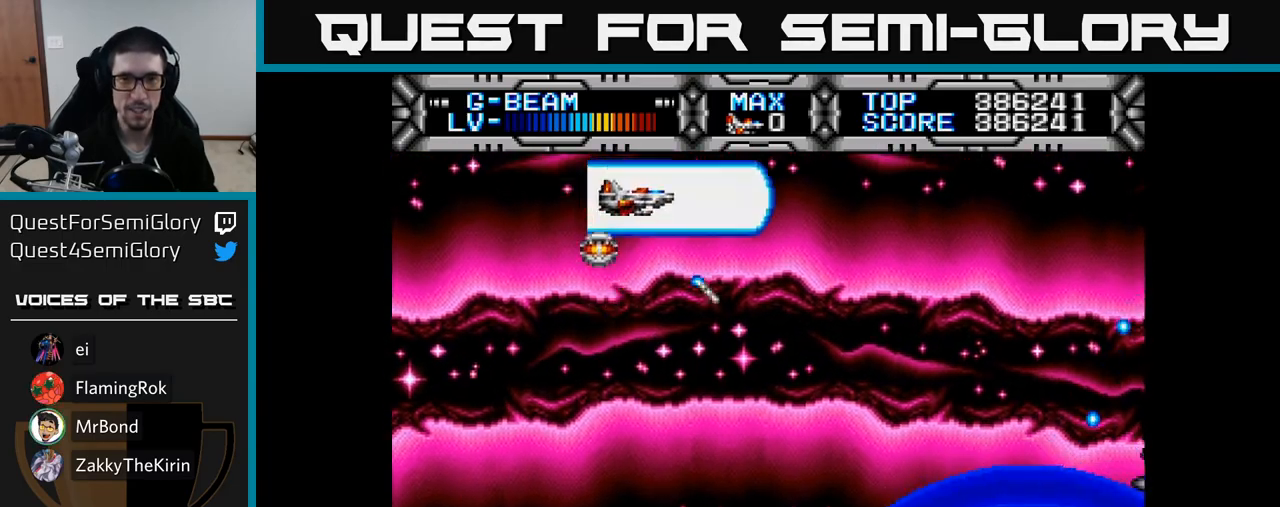
Gameplay with a controller (Xbox layout); each line is a JSON object with the inputs held at the frame after it. "events" lists button and stick changes between this image and that frame as [ms after this image, input, new state], when the widget could be followed in between. Not read: left_stick.
{"buttons": ["X", "DPAD_UP", "DPAD_LEFT"], "right_stick": "center", "events": [[83, "DPAD_DOWN", "down"], [150, "DPAD_RIGHT", "up"], [400, "DPAD_DOWN", "up"], [400, "DPAD_LEFT", "down"], [433, "DPAD_UP", "down"]]}
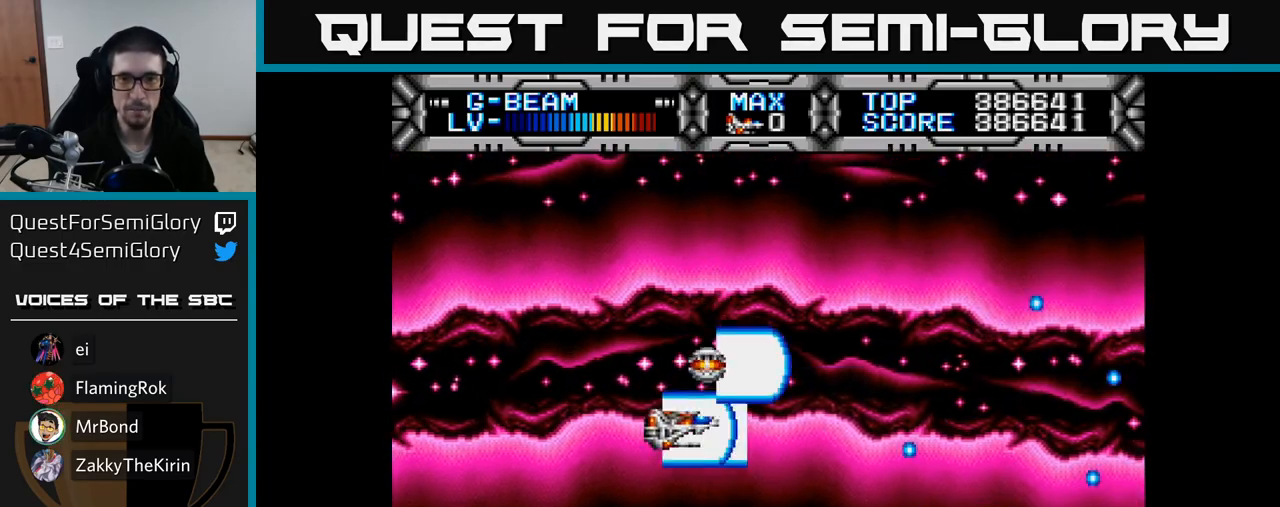
{"buttons": ["X", "DPAD_DOWN"], "right_stick": "center", "events": [[200, "DPAD_LEFT", "up"], [317, "DPAD_UP", "up"], [450, "DPAD_DOWN", "down"]]}
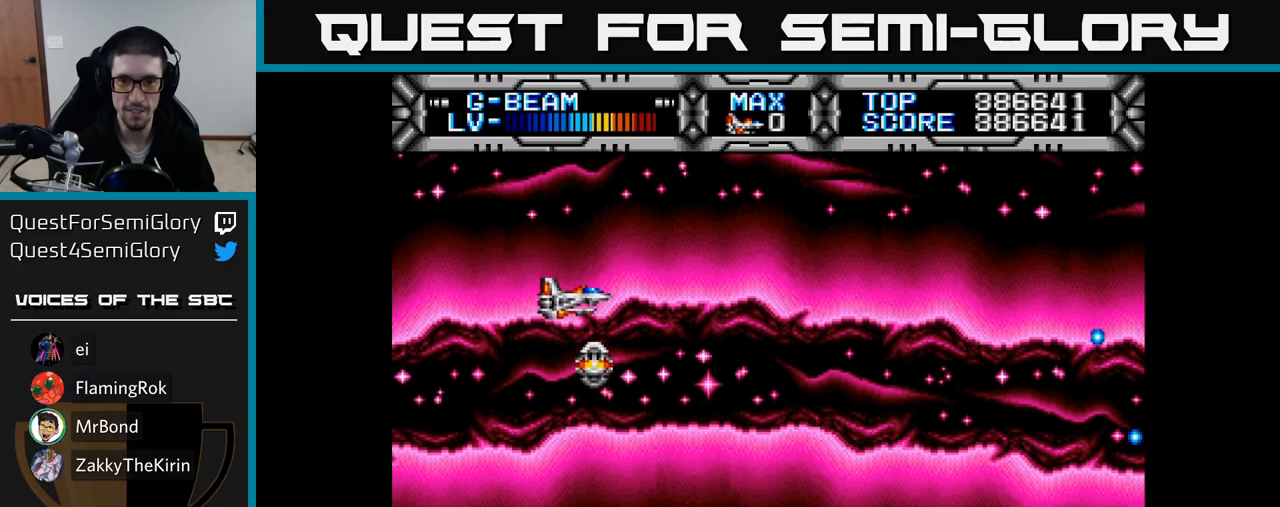
{"buttons": ["X"], "right_stick": "center", "events": [[50, "DPAD_DOWN", "up"], [350, "DPAD_UP", "down"], [400, "DPAD_UP", "up"], [417, "DPAD_RIGHT", "down"], [467, "DPAD_RIGHT", "up"]]}
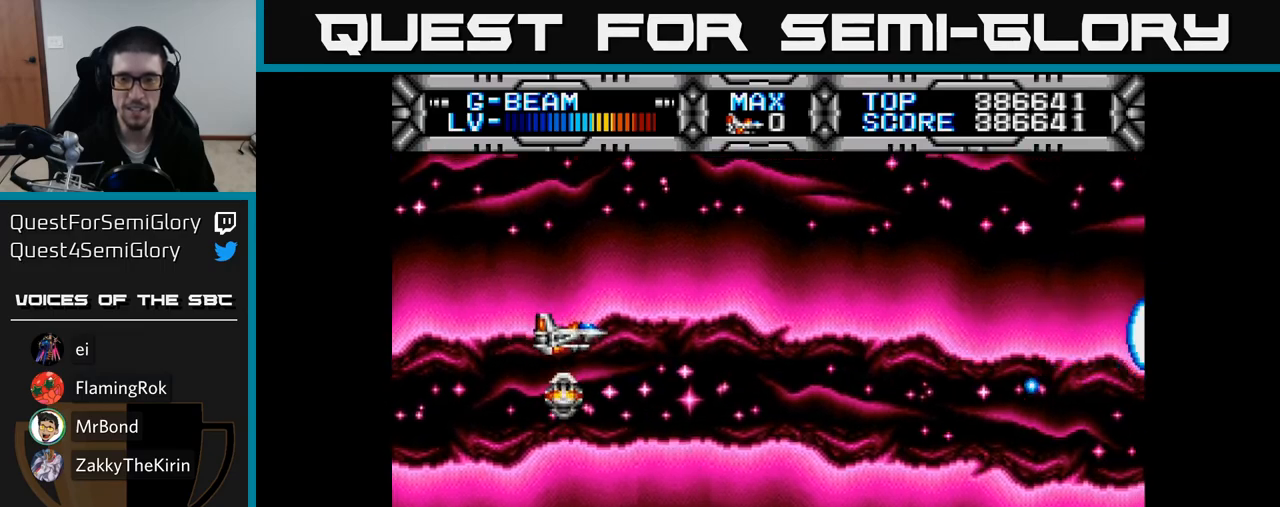
{"buttons": ["X"], "right_stick": "center", "events": []}
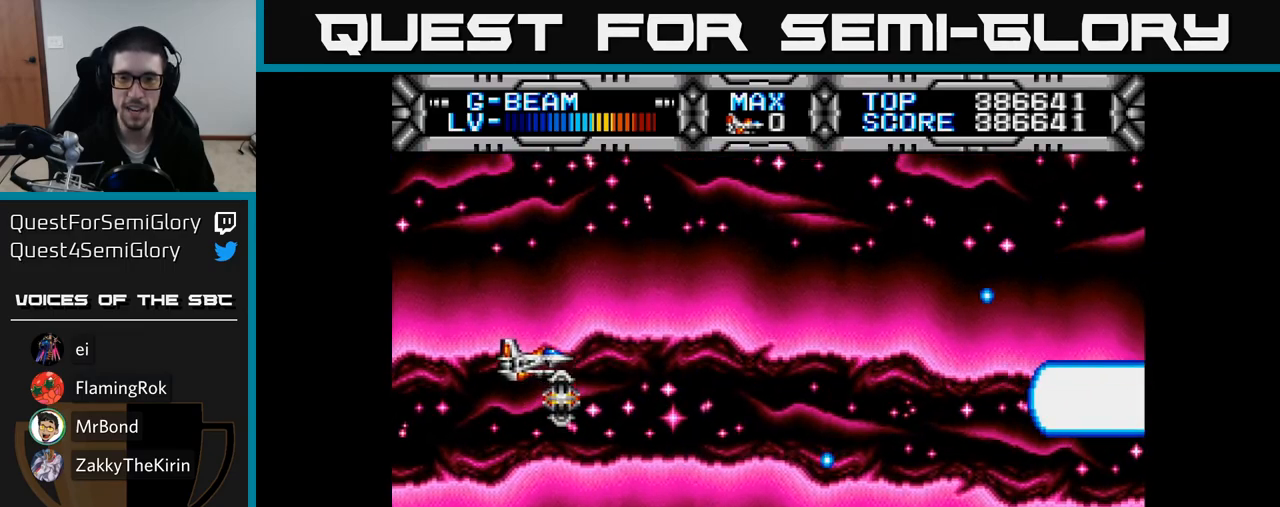
{"buttons": ["X"], "right_stick": "center", "events": [[267, "DPAD_UP", "down"], [383, "DPAD_UP", "up"]]}
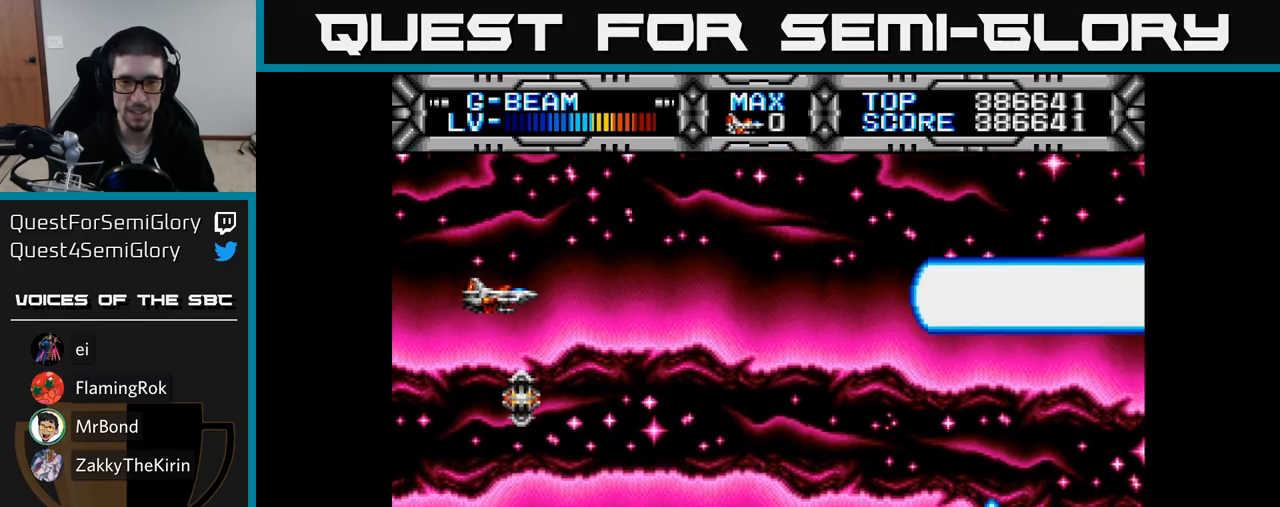
{"buttons": ["X", "DPAD_DOWN", "DPAD_RIGHT"], "right_stick": "center", "events": [[200, "DPAD_DOWN", "down"], [233, "DPAD_RIGHT", "down"]]}
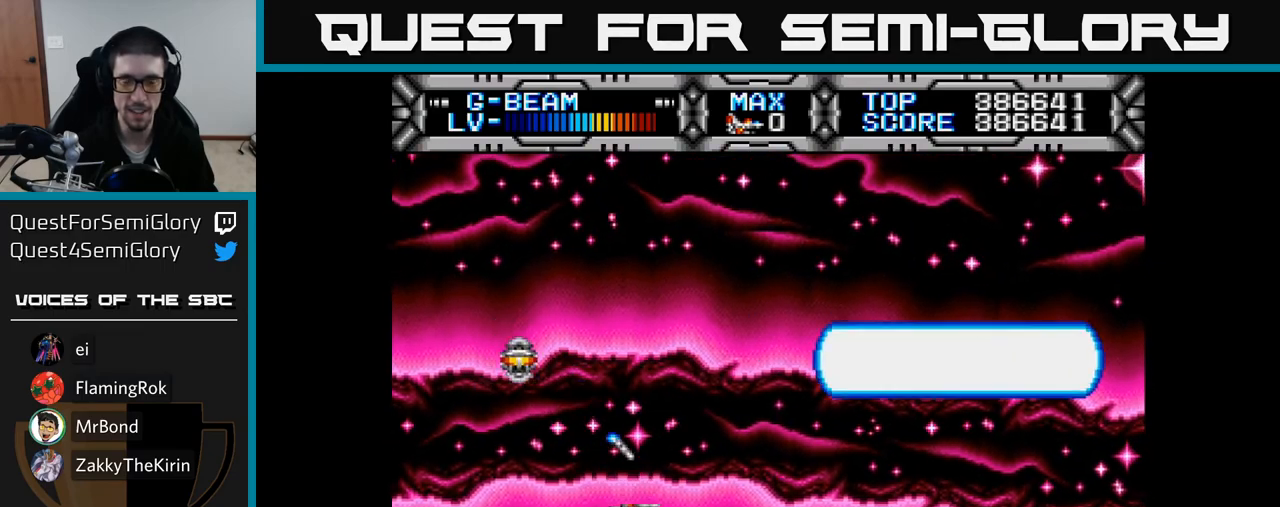
{"buttons": ["X", "DPAD_UP"], "right_stick": "center", "events": [[50, "DPAD_DOWN", "up"], [50, "DPAD_RIGHT", "up"], [300, "DPAD_UP", "down"]]}
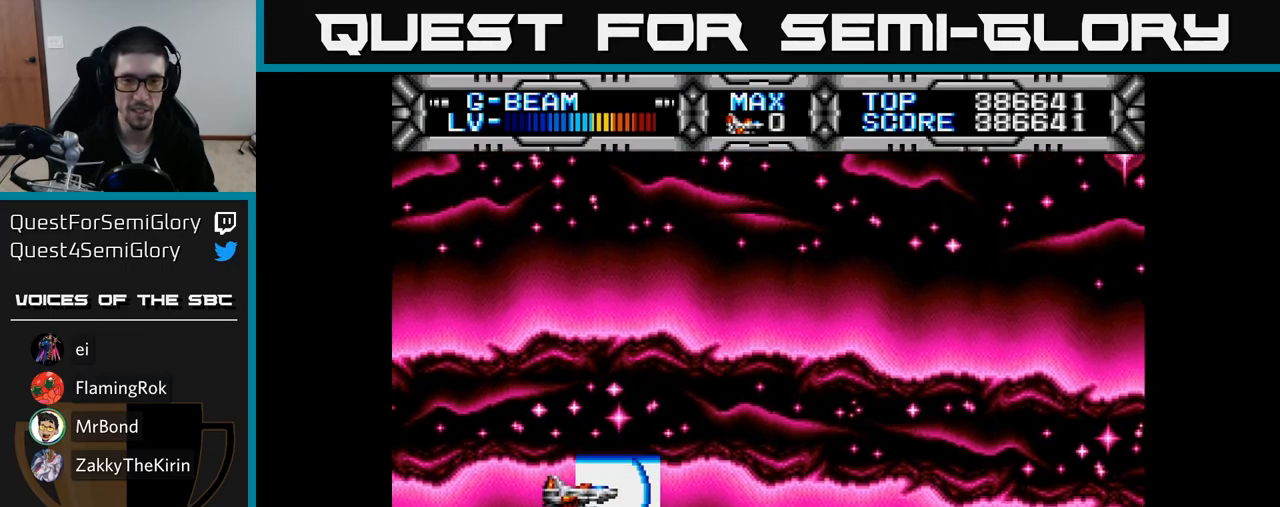
{"buttons": ["X", "DPAD_RIGHT"], "right_stick": "center", "events": [[233, "DPAD_UP", "up"], [283, "DPAD_RIGHT", "down"]]}
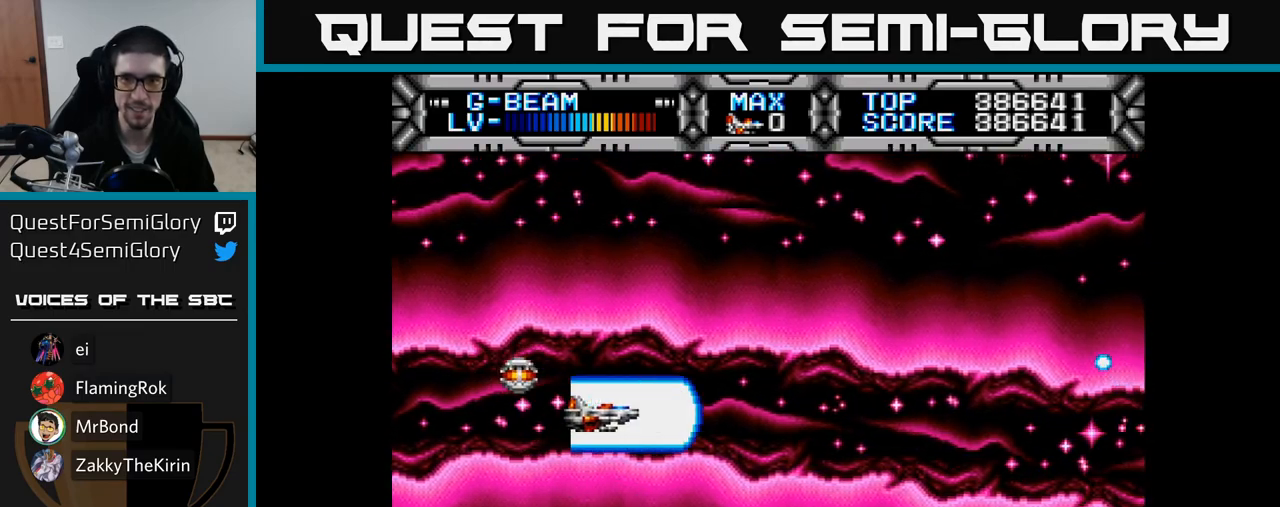
{"buttons": ["X"], "right_stick": "center", "events": [[100, "DPAD_UP", "down"], [117, "DPAD_RIGHT", "up"], [383, "DPAD_RIGHT", "down"], [433, "DPAD_UP", "up"], [500, "DPAD_RIGHT", "up"]]}
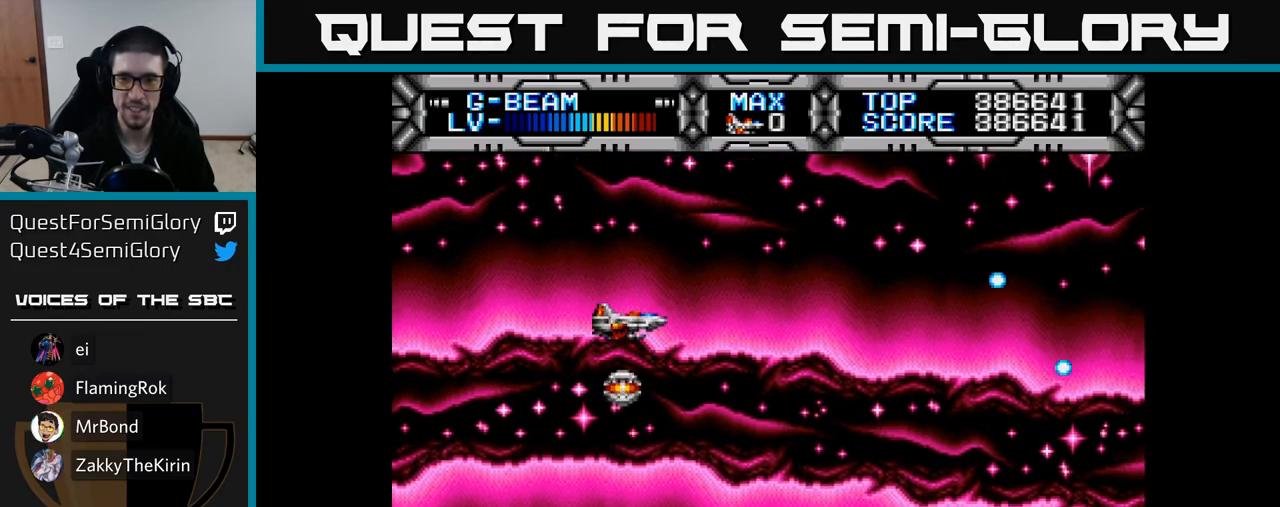
{"buttons": ["X", "DPAD_DOWN"], "right_stick": "center", "events": [[100, "DPAD_UP", "down"], [133, "DPAD_LEFT", "down"], [250, "DPAD_UP", "up"], [383, "DPAD_DOWN", "down"], [400, "DPAD_LEFT", "up"]]}
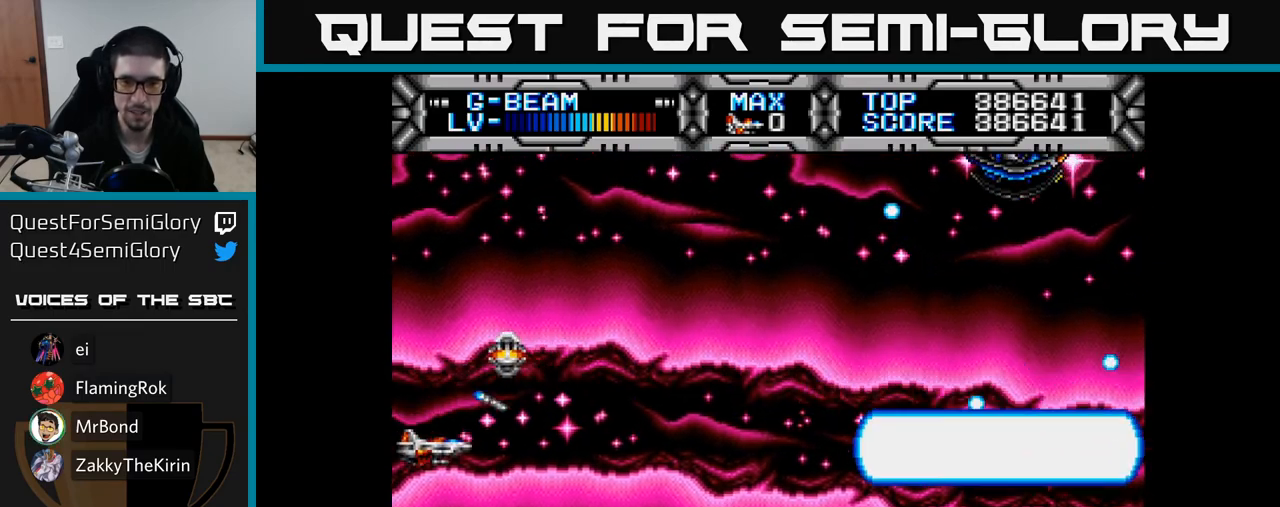
{"buttons": ["X", "DPAD_UP"], "right_stick": "center", "events": [[50, "DPAD_DOWN", "up"], [83, "DPAD_UP", "down"], [283, "DPAD_RIGHT", "down"], [450, "DPAD_RIGHT", "up"]]}
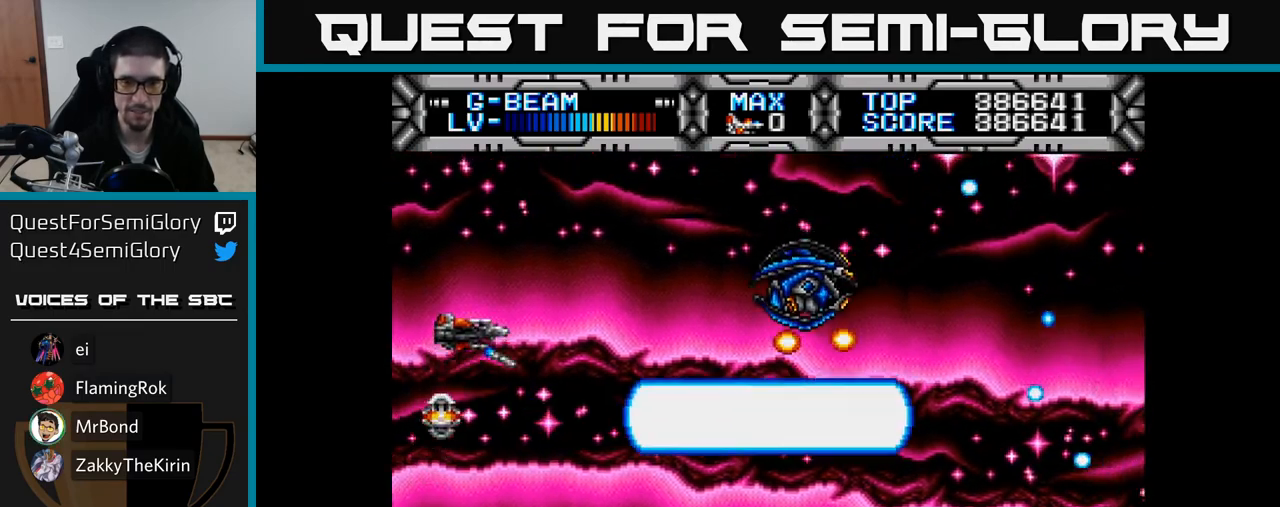
{"buttons": ["X", "DPAD_RIGHT"], "right_stick": "center", "events": [[250, "DPAD_UP", "up"], [333, "DPAD_DOWN", "down"], [333, "DPAD_RIGHT", "down"], [350, "DPAD_DOWN", "up"], [383, "DPAD_RIGHT", "up"], [383, "DPAD_UP", "down"], [500, "DPAD_RIGHT", "down"], [500, "DPAD_UP", "up"]]}
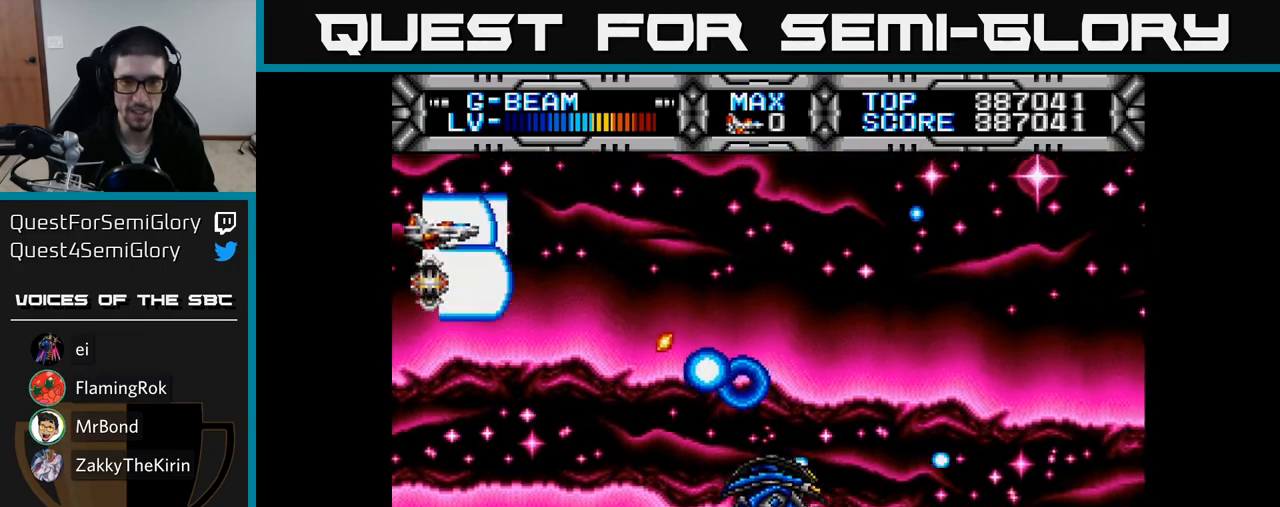
{"buttons": ["X", "DPAD_UP"], "right_stick": "center", "events": [[67, "DPAD_DOWN", "down"], [150, "DPAD_DOWN", "up"], [150, "DPAD_RIGHT", "up"], [183, "DPAD_UP", "down"], [317, "DPAD_UP", "up"], [333, "DPAD_RIGHT", "down"], [433, "DPAD_UP", "down"], [467, "DPAD_RIGHT", "up"]]}
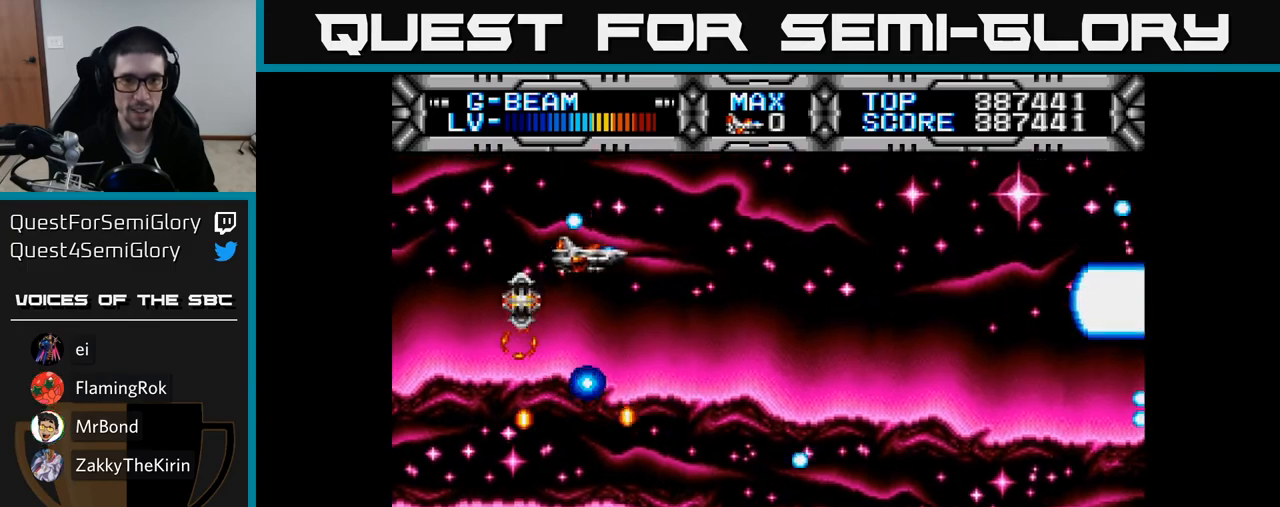
{"buttons": ["X", "DPAD_RIGHT"], "right_stick": "center", "events": [[233, "DPAD_RIGHT", "down"], [267, "DPAD_UP", "up"], [333, "DPAD_DOWN", "down"], [483, "DPAD_DOWN", "up"]]}
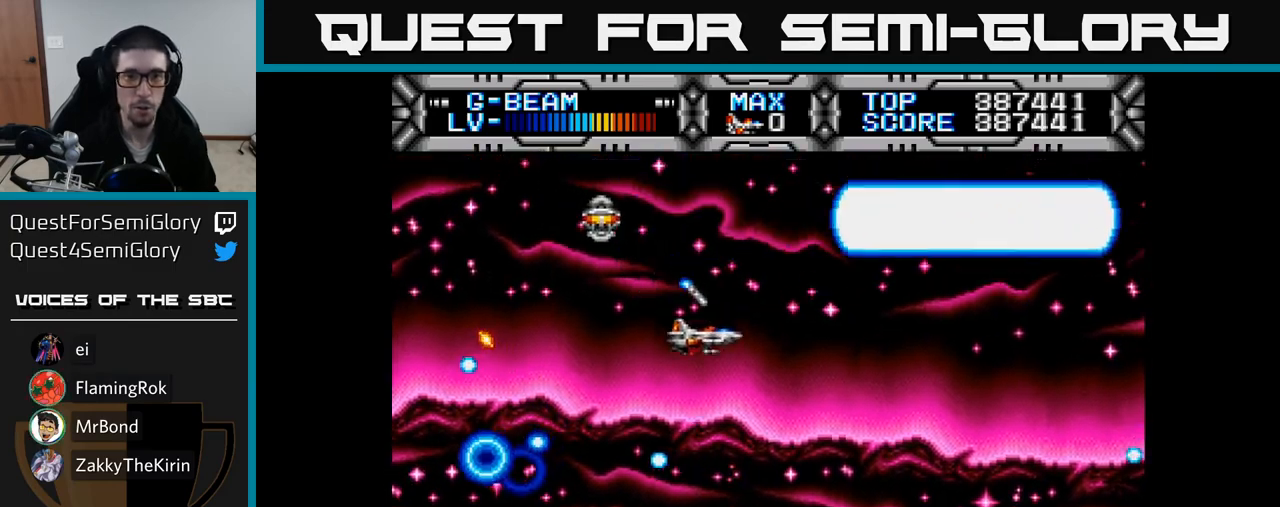
{"buttons": ["X", "DPAD_UP"], "right_stick": "center", "events": [[33, "DPAD_DOWN", "down"], [200, "DPAD_RIGHT", "up"], [333, "DPAD_LEFT", "down"], [350, "DPAD_DOWN", "up"], [367, "DPAD_UP", "down"], [417, "DPAD_LEFT", "up"]]}
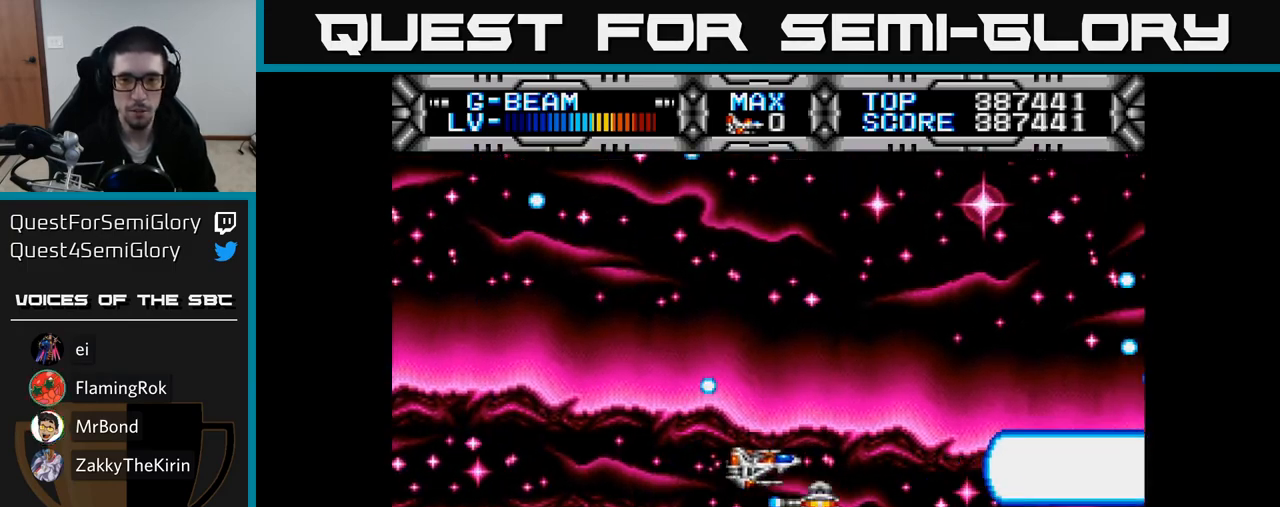
{"buttons": ["X", "DPAD_UP", "DPAD_LEFT"], "right_stick": "center", "events": [[100, "DPAD_UP", "up"], [117, "DPAD_RIGHT", "down"], [150, "DPAD_DOWN", "down"], [183, "DPAD_RIGHT", "up"], [233, "DPAD_LEFT", "down"], [250, "DPAD_DOWN", "up"], [283, "DPAD_UP", "down"]]}
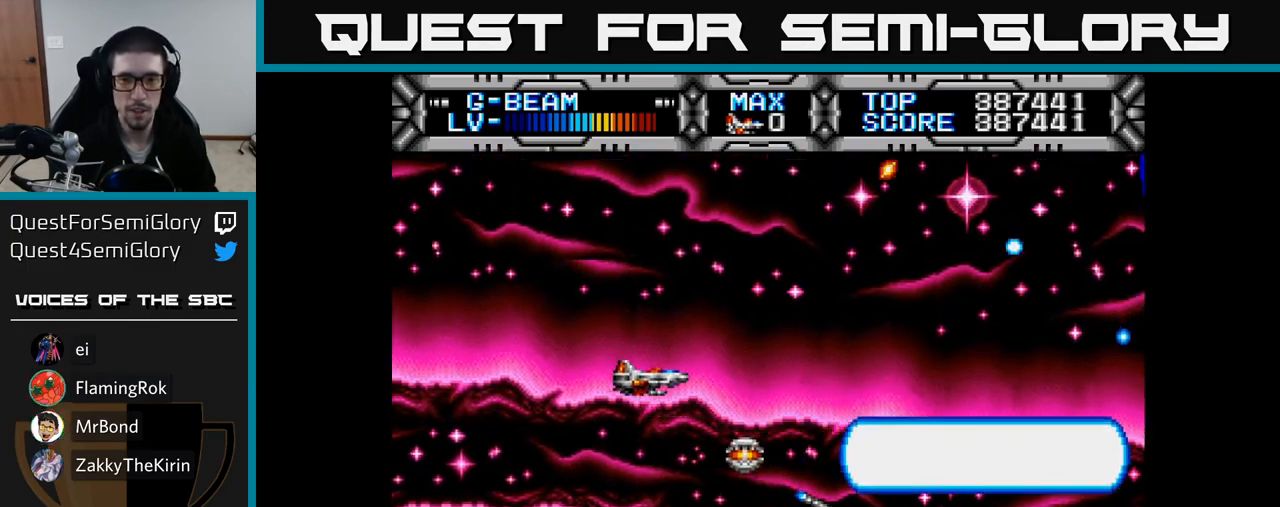
{"buttons": ["X"], "right_stick": "center", "events": [[17, "DPAD_UP", "up"], [133, "DPAD_DOWN", "down"], [183, "DPAD_LEFT", "up"], [300, "DPAD_DOWN", "up"]]}
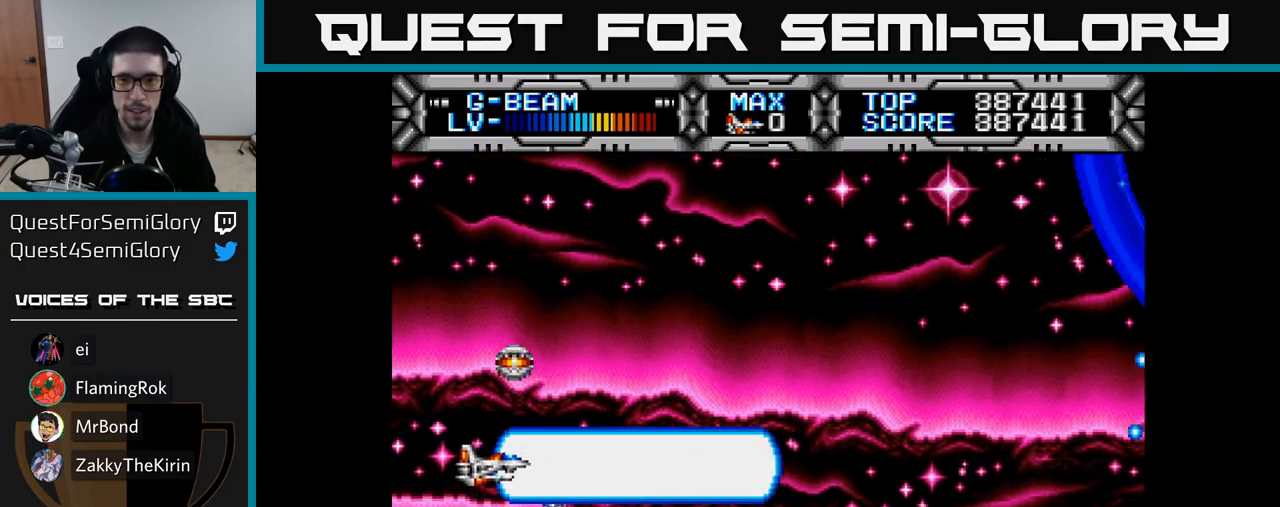
{"buttons": ["X"], "right_stick": "center", "events": []}
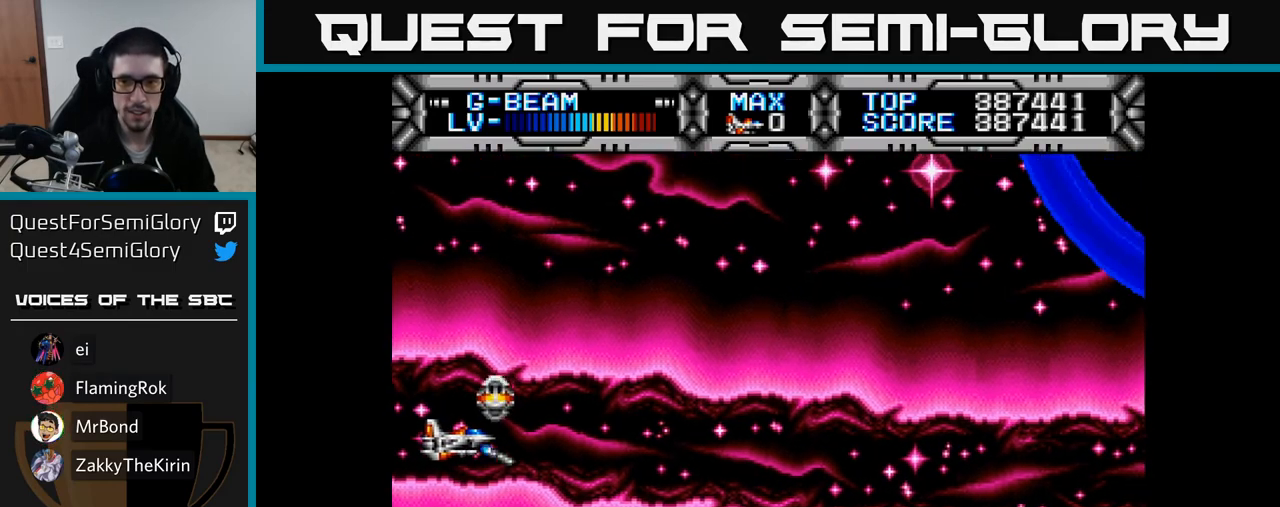
{"buttons": ["X"], "right_stick": "center", "events": []}
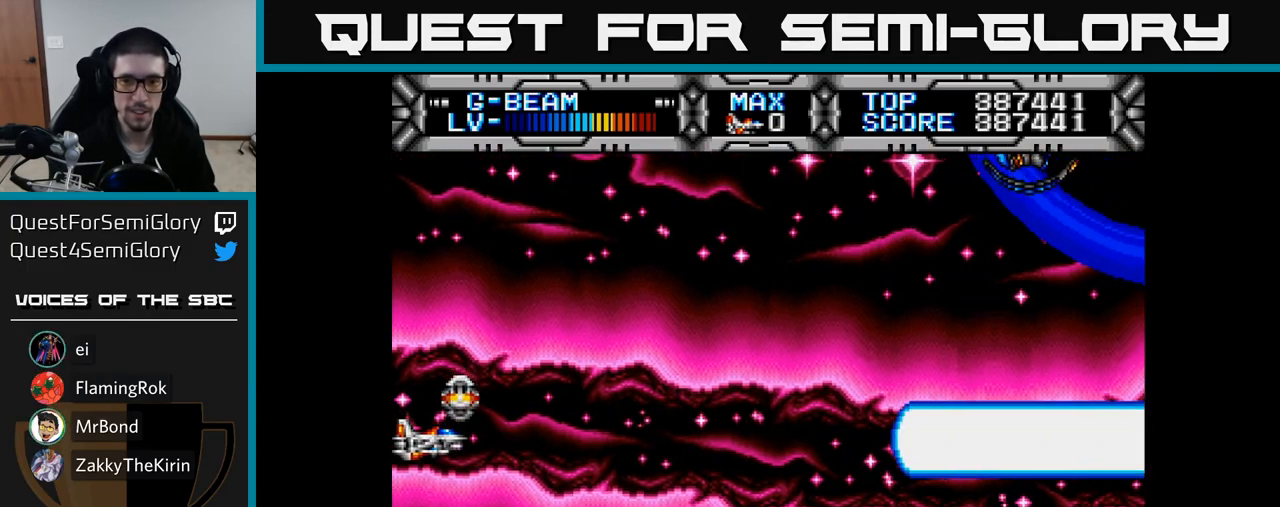
{"buttons": ["X"], "right_stick": "center", "events": [[50, "DPAD_RIGHT", "down"], [200, "DPAD_RIGHT", "up"]]}
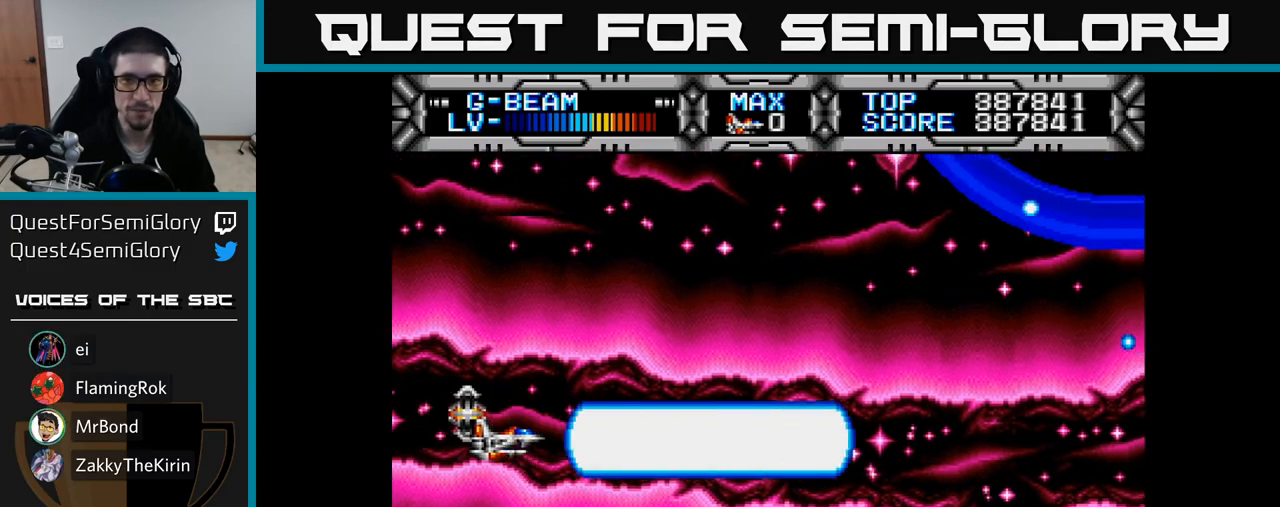
{"buttons": ["X", "DPAD_DOWN"], "right_stick": "center", "events": [[17, "DPAD_UP", "down"], [317, "DPAD_UP", "up"], [333, "DPAD_LEFT", "down"], [467, "DPAD_DOWN", "down"], [500, "DPAD_LEFT", "up"]]}
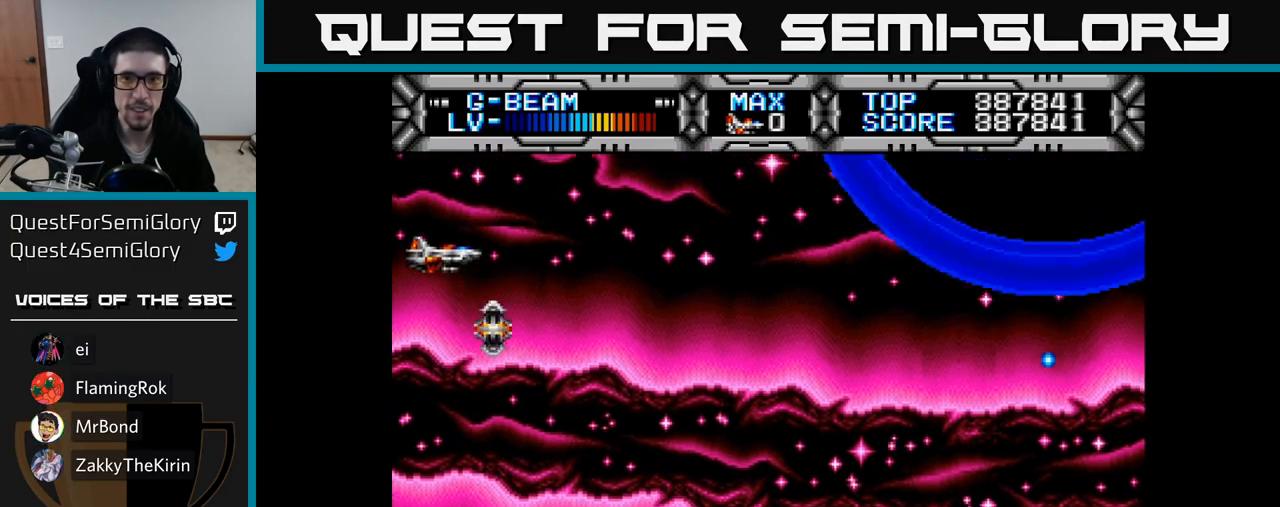
{"buttons": ["X", "DPAD_DOWN"], "right_stick": "center", "events": []}
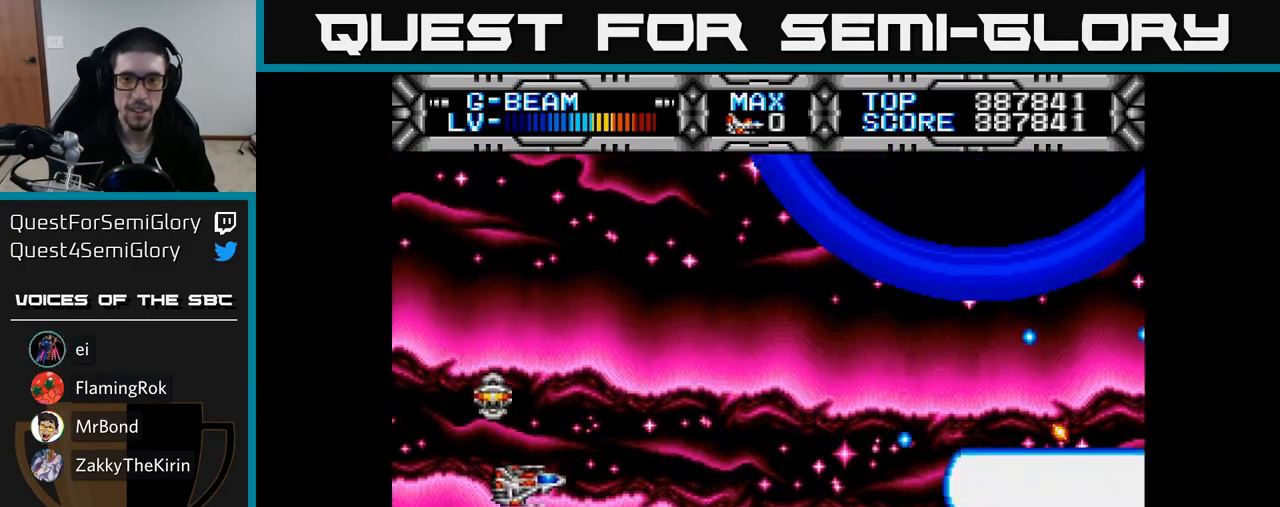
{"buttons": ["X"], "right_stick": "center", "events": [[167, "DPAD_DOWN", "up"], [167, "DPAD_LEFT", "down"], [283, "DPAD_DOWN", "down"], [283, "DPAD_LEFT", "up"], [367, "DPAD_RIGHT", "down"], [433, "DPAD_DOWN", "up"], [433, "DPAD_RIGHT", "up"]]}
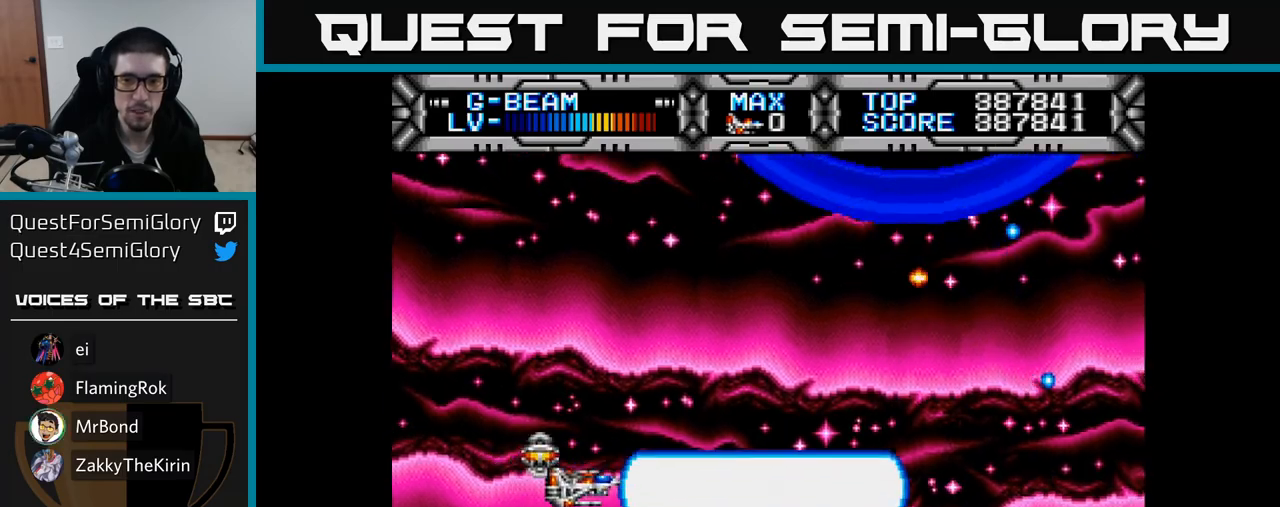
{"buttons": ["X"], "right_stick": "center", "events": [[167, "DPAD_DOWN", "down"], [300, "DPAD_DOWN", "up"]]}
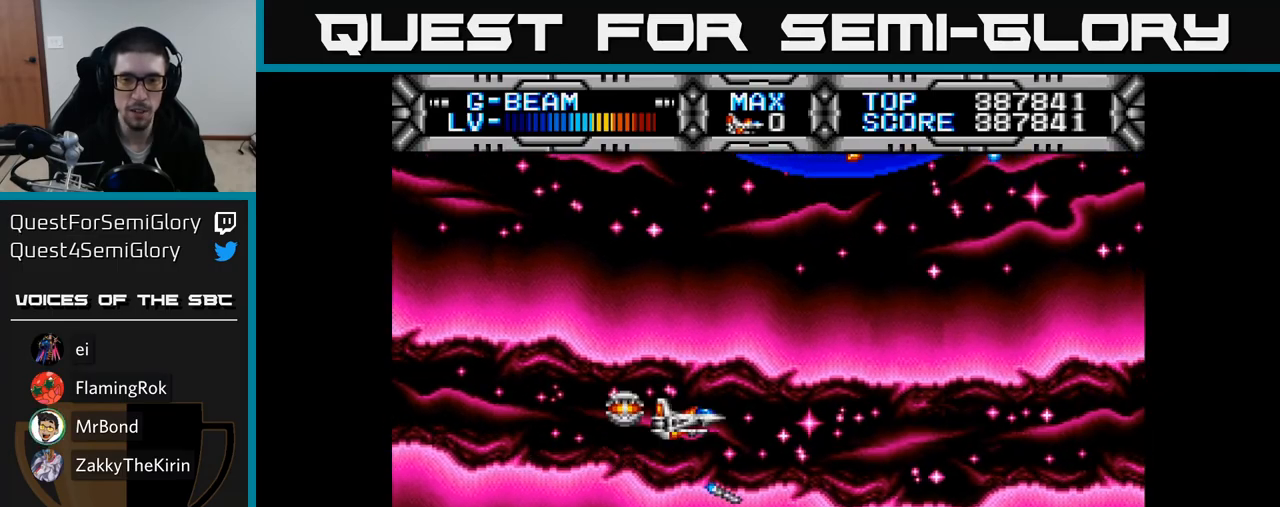
{"buttons": ["X", "DPAD_DOWN"], "right_stick": "center", "events": [[17, "DPAD_DOWN", "down"], [150, "DPAD_DOWN", "up"], [150, "DPAD_LEFT", "down"], [367, "DPAD_LEFT", "up"], [500, "DPAD_DOWN", "down"]]}
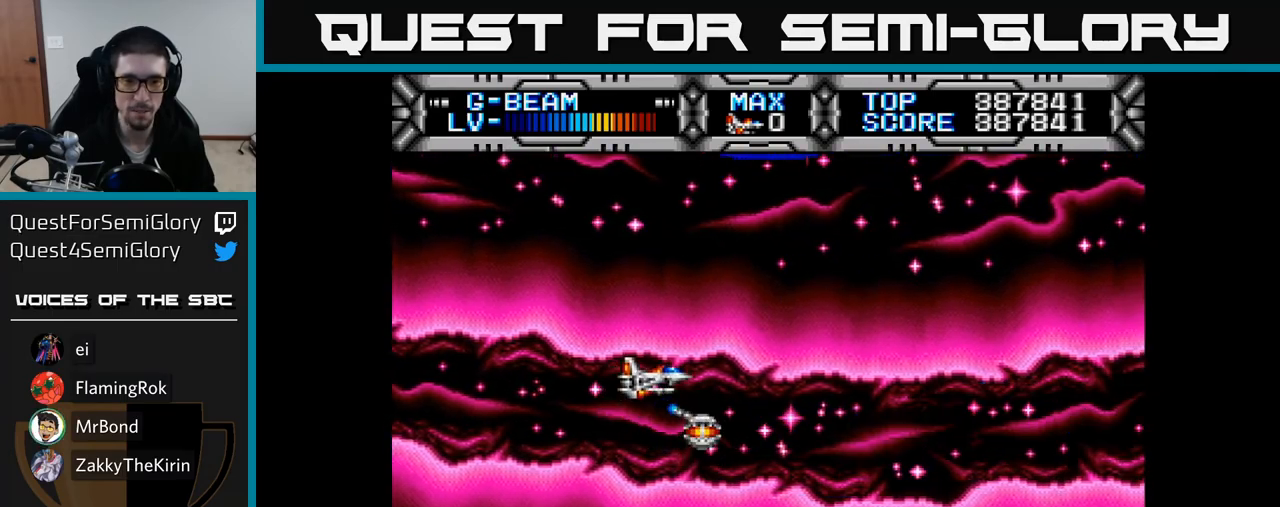
{"buttons": ["X", "DPAD_LEFT"], "right_stick": "center", "events": [[117, "DPAD_LEFT", "down"], [133, "DPAD_DOWN", "up"], [300, "DPAD_DOWN", "down"], [350, "DPAD_LEFT", "up"], [417, "DPAD_DOWN", "up"], [417, "DPAD_LEFT", "down"]]}
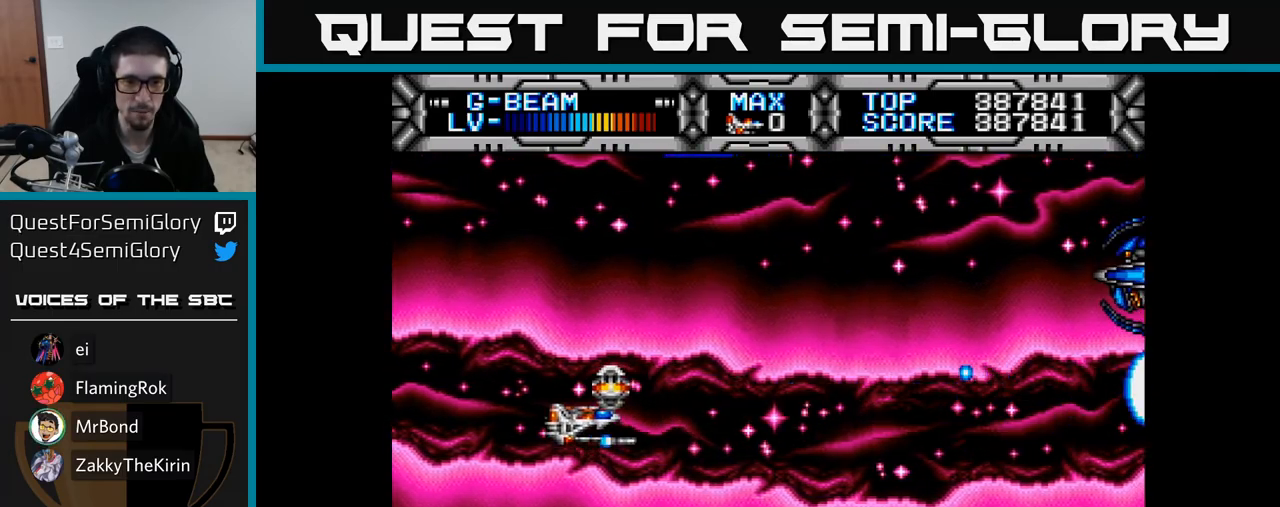
{"buttons": ["X", "DPAD_DOWN"], "right_stick": "center", "events": [[67, "DPAD_DOWN", "down"], [83, "DPAD_LEFT", "up"], [217, "DPAD_DOWN", "up"], [267, "DPAD_UP", "down"], [300, "DPAD_LEFT", "down"], [400, "DPAD_UP", "up"], [467, "DPAD_DOWN", "down"], [467, "DPAD_LEFT", "up"]]}
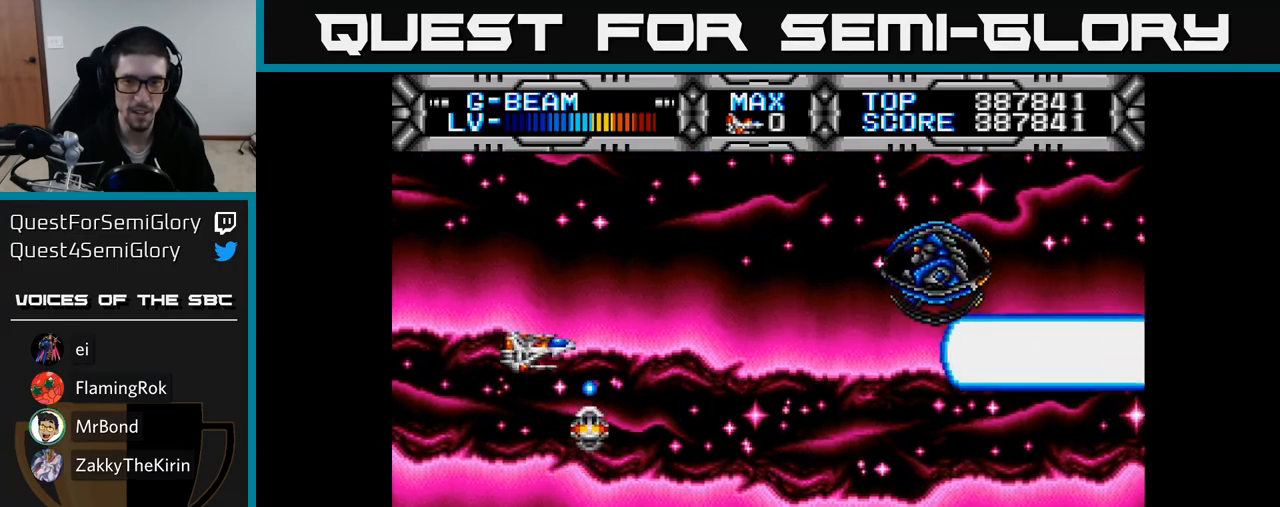
{"buttons": ["X", "DPAD_UP", "DPAD_LEFT"], "right_stick": "center", "events": [[383, "DPAD_DOWN", "up"], [400, "DPAD_UP", "down"], [433, "DPAD_LEFT", "down"]]}